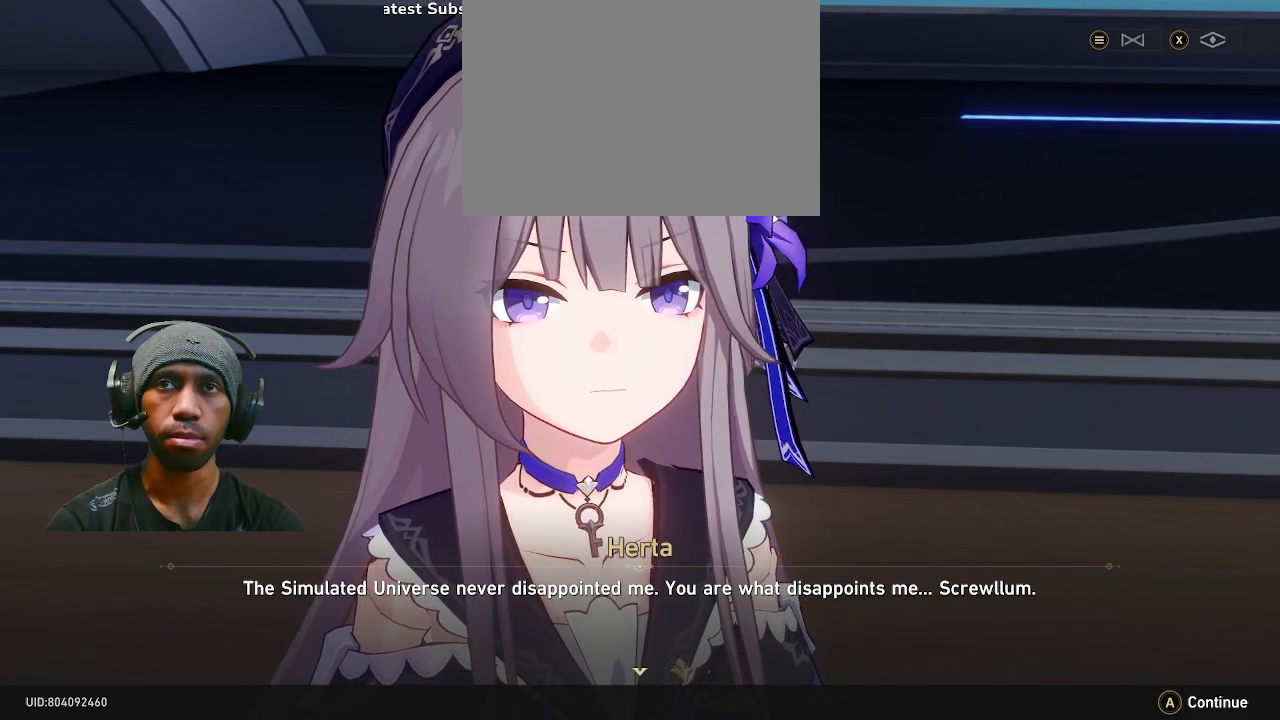
Gameplay with a controller (PlayStation layout); each line is a JSON object with the inputs held at the frame after it. "events" lists button and stick changes between this image and that frame as [ms after this image, input, new state], when the widget could be followed in between. Not read: DPAD_LEFT L3 R2 TOUCHPAD.
{"buttons": [], "left_stick": "center", "right_stick": "center", "events": []}
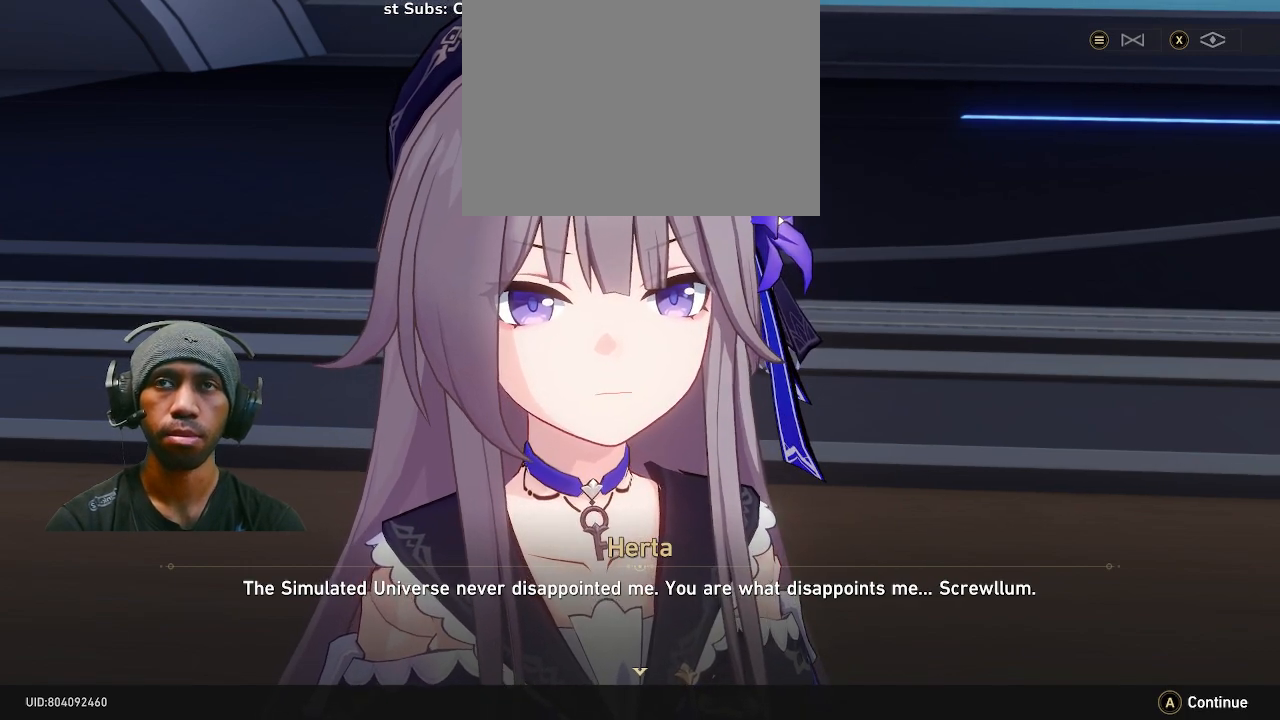
{"buttons": [], "left_stick": "center", "right_stick": "center", "events": []}
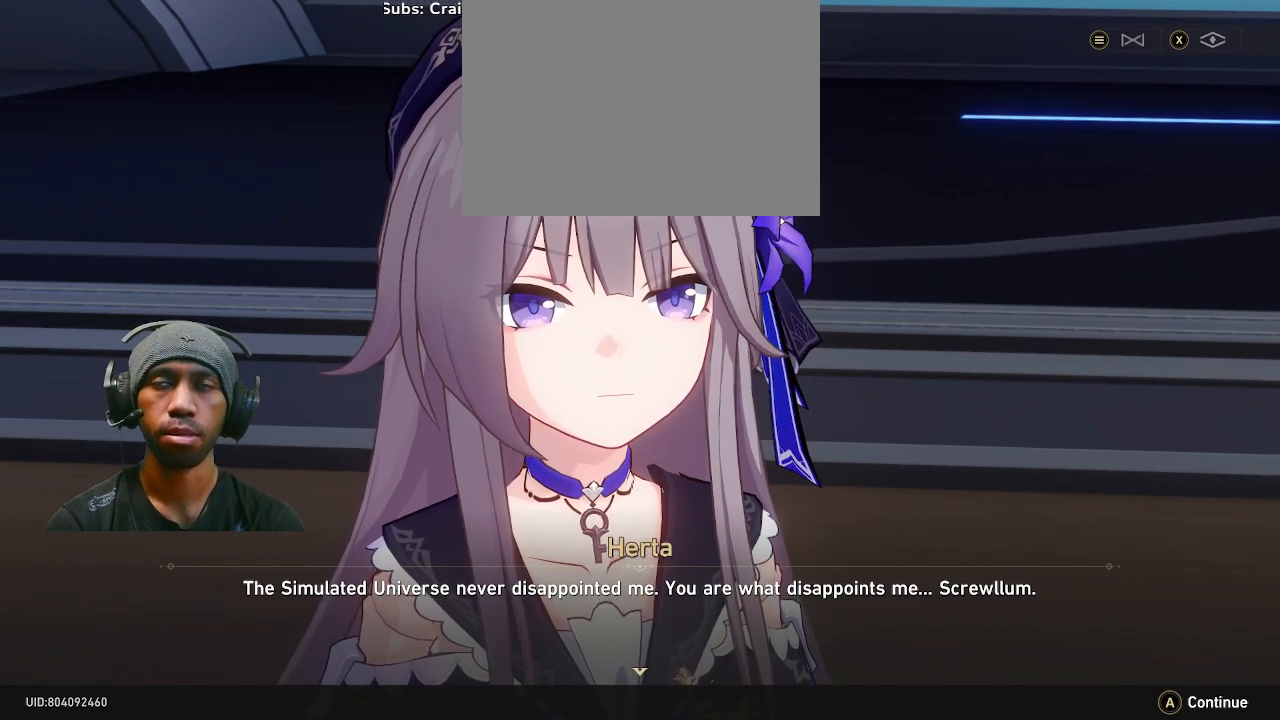
{"buttons": ["CROSS"], "left_stick": "center", "right_stick": "center", "events": [[417, "CROSS", "down"]]}
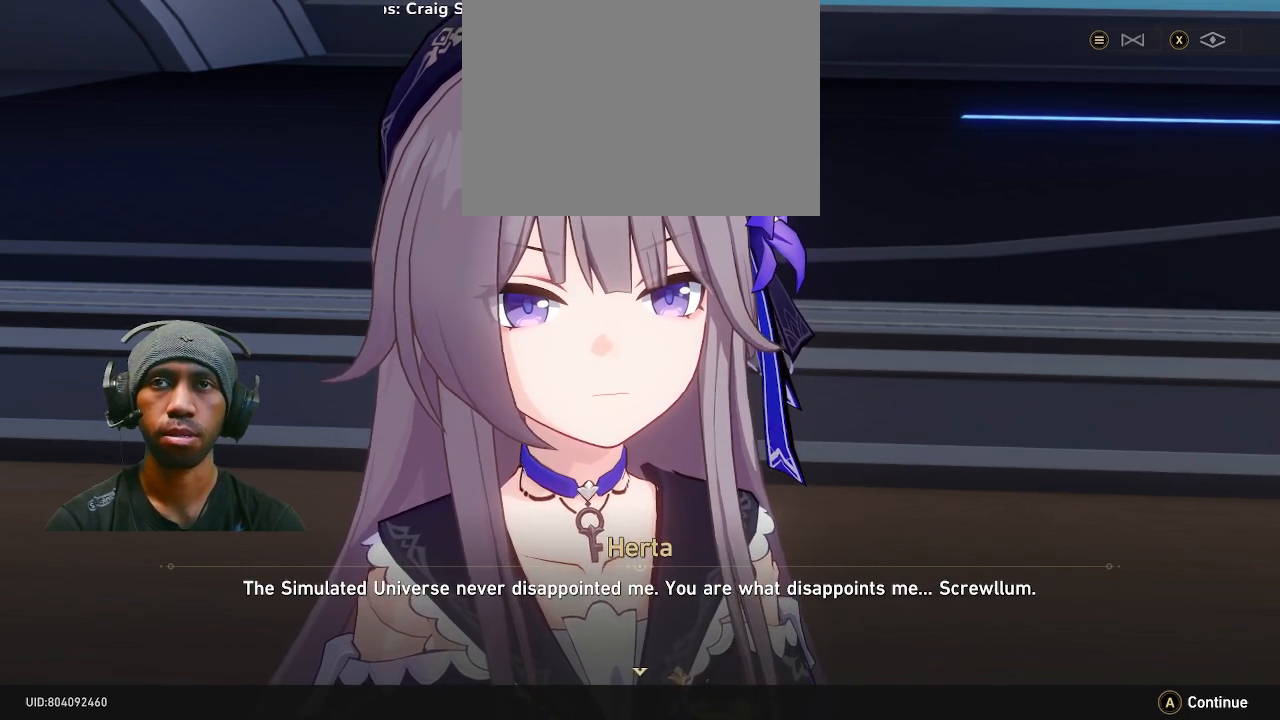
{"buttons": [], "left_stick": "center", "right_stick": "center", "events": [[67, "CROSS", "up"]]}